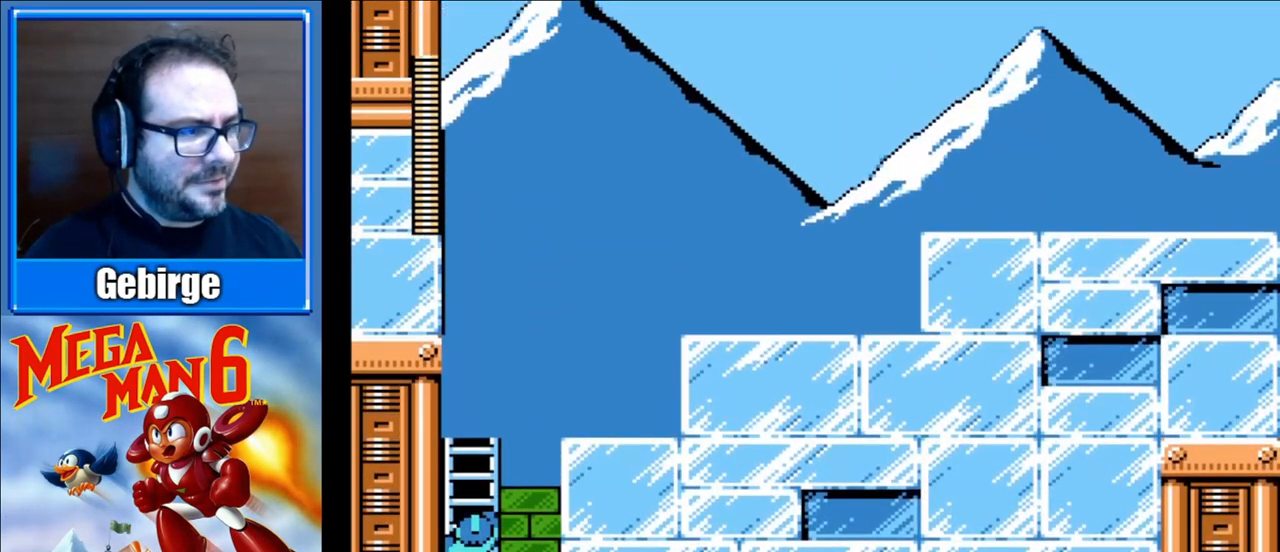
Gameplay with a controller (Nintendo layout); each line is a JSON object with the inputs held at the frame after it. "events" lists button and stick changes between this image and that frame as [ms after this image, input, new state], when the widget could be followed in between. Not read: L3 R3.
{"buttons": ["DPAD_UP"], "events": []}
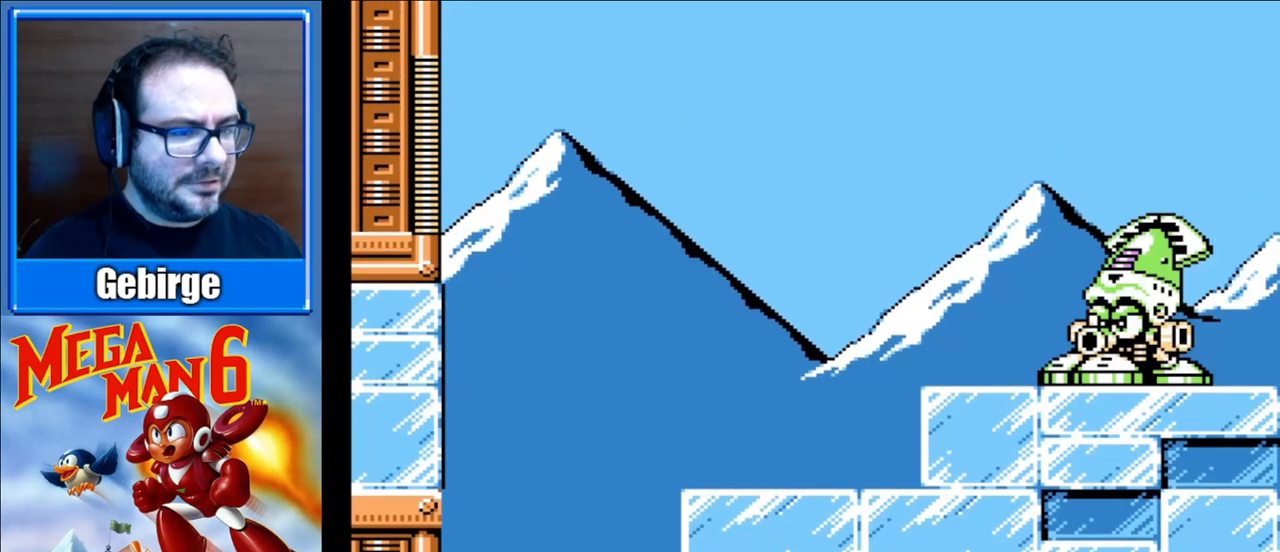
{"buttons": ["A", "DPAD_UP", "DPAD_RIGHT"], "events": [[433, "A", "down"], [433, "DPAD_RIGHT", "down"]]}
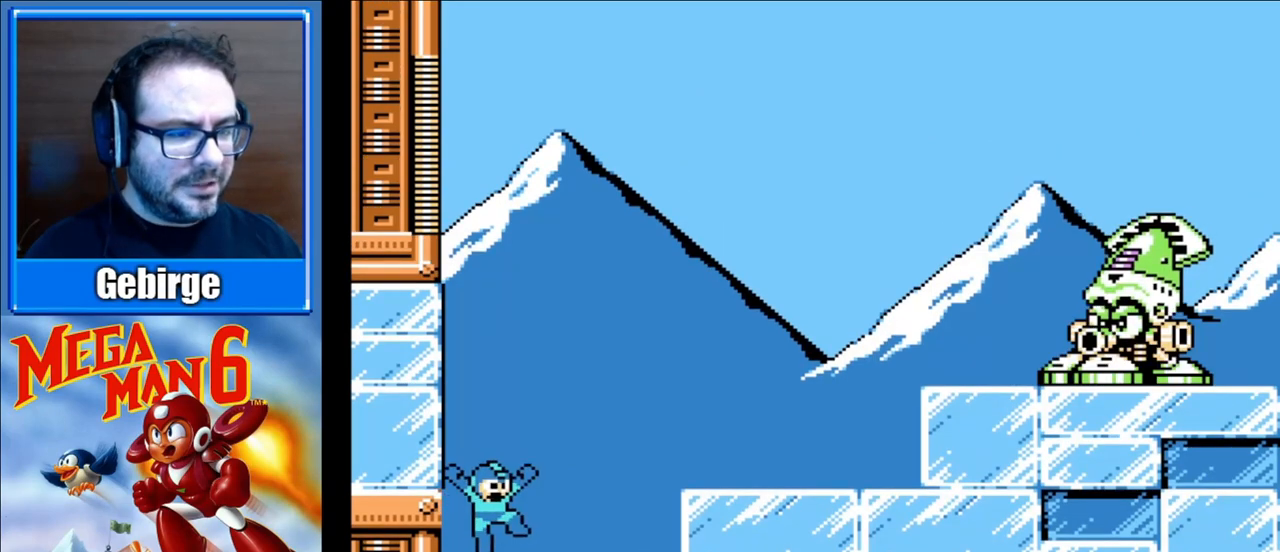
{"buttons": ["DPAD_RIGHT"], "events": [[17, "DPAD_UP", "up"], [167, "A", "up"], [317, "DPAD_RIGHT", "up"], [500, "DPAD_RIGHT", "down"]]}
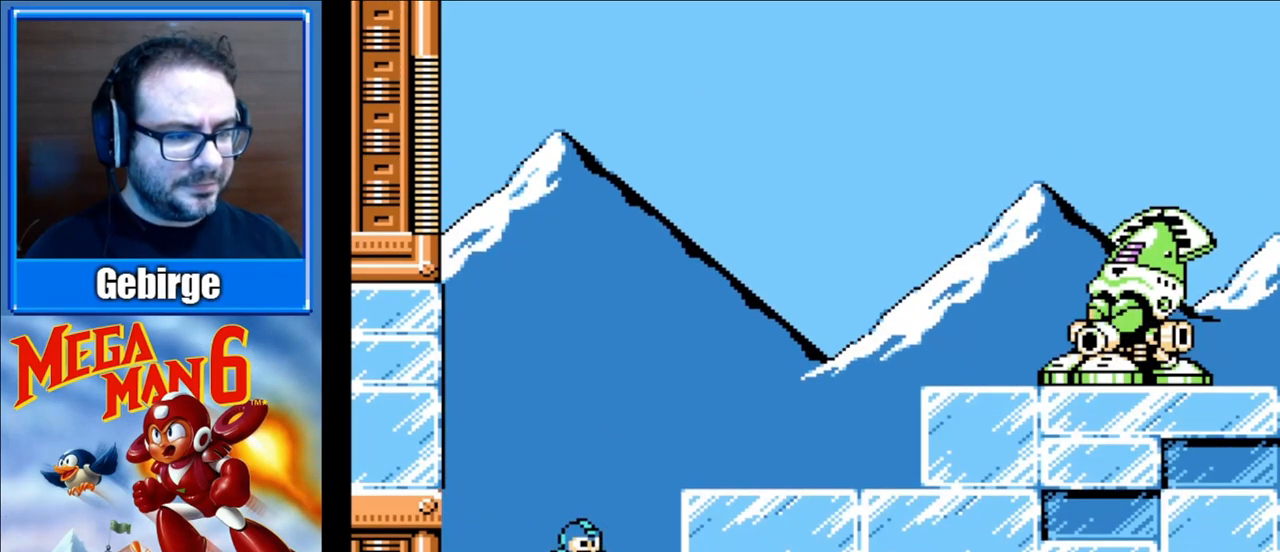
{"buttons": ["START"], "events": [[50, "A", "down"], [317, "A", "up"], [383, "DPAD_RIGHT", "up"], [383, "START", "down"]]}
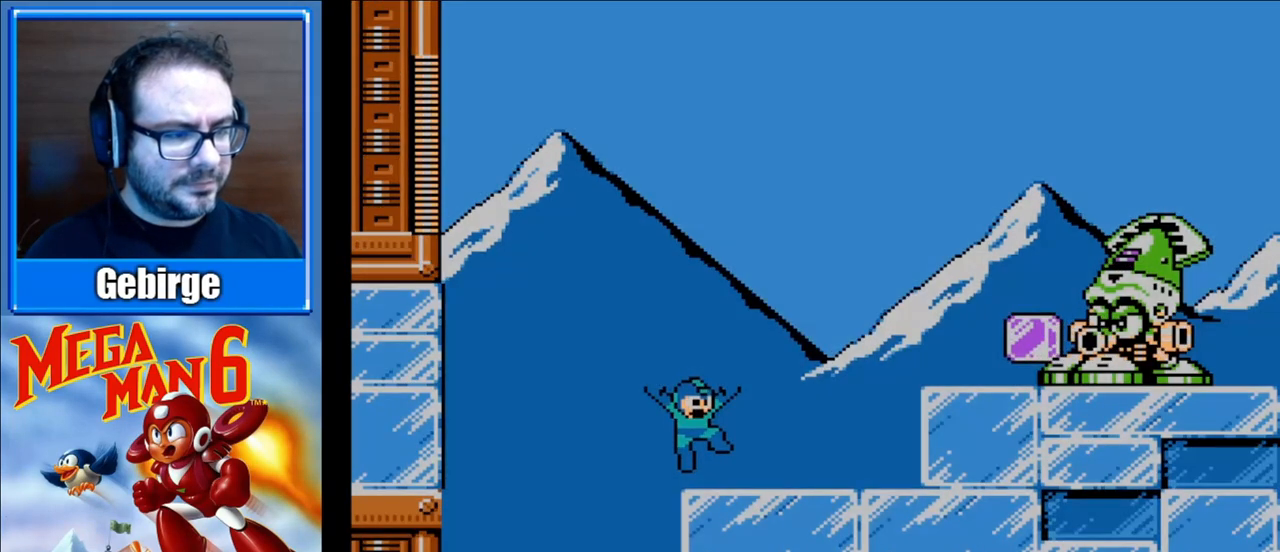
{"buttons": [], "events": [[50, "START", "up"]]}
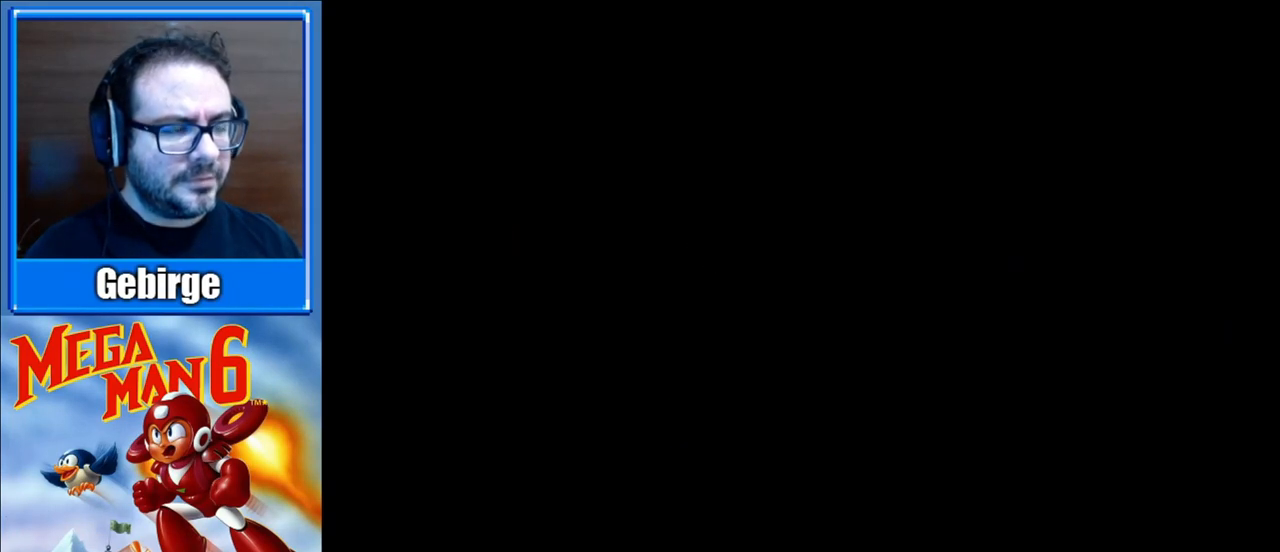
{"buttons": [], "events": []}
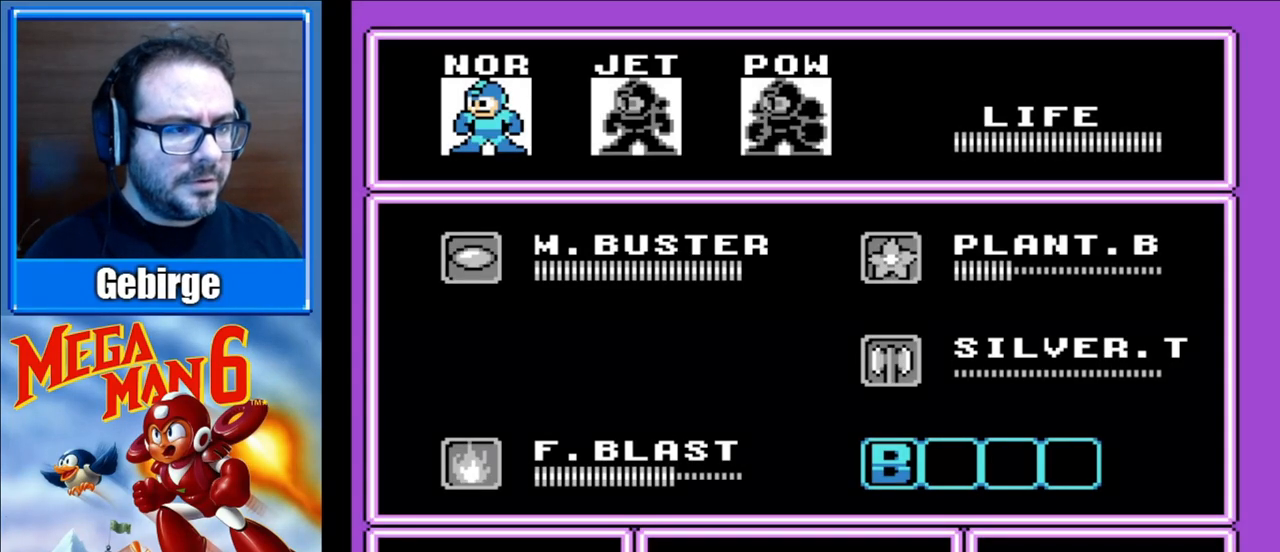
{"buttons": [], "events": [[350, "DPAD_DOWN", "down"], [467, "DPAD_DOWN", "up"]]}
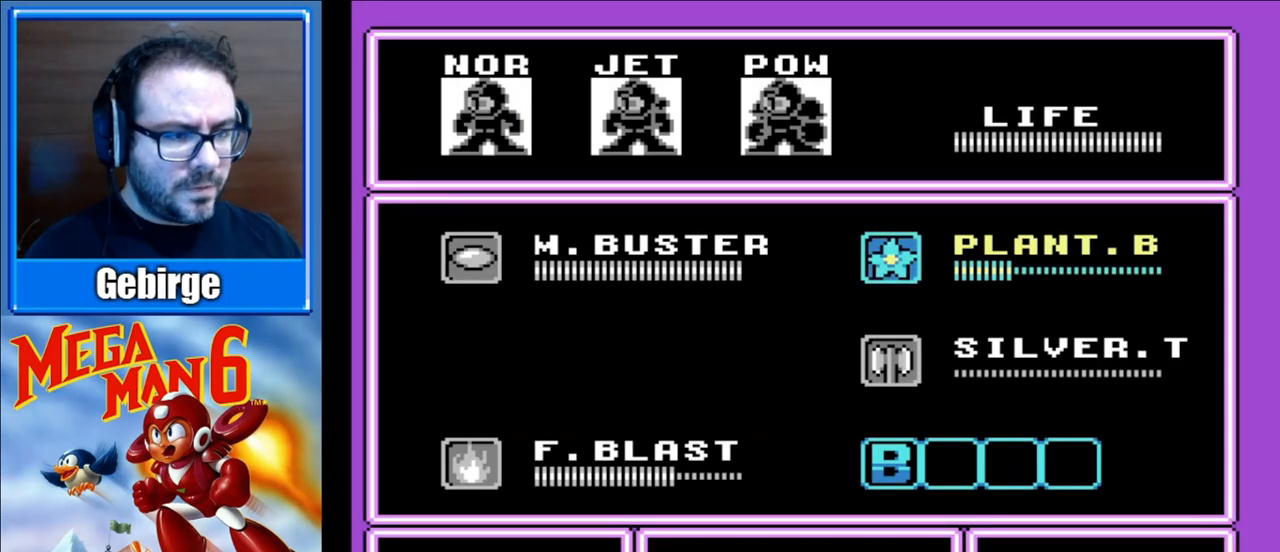
{"buttons": [], "events": [[50, "DPAD_DOWN", "down"], [167, "DPAD_DOWN", "up"]]}
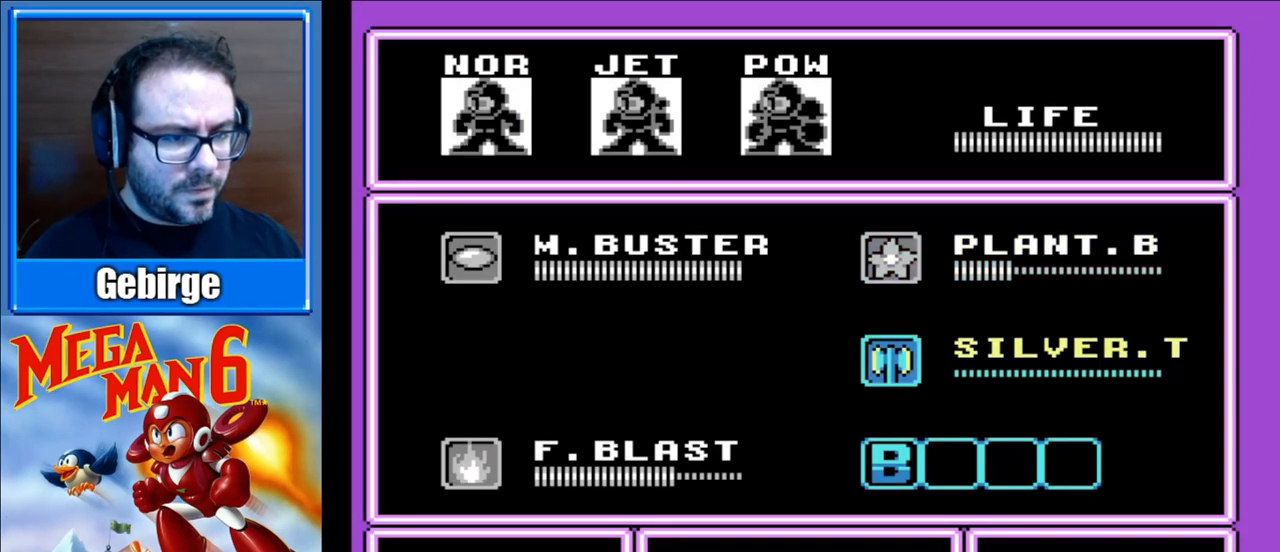
{"buttons": ["DPAD_LEFT"], "events": [[50, "DPAD_DOWN", "down"], [183, "DPAD_DOWN", "up"], [433, "DPAD_LEFT", "down"]]}
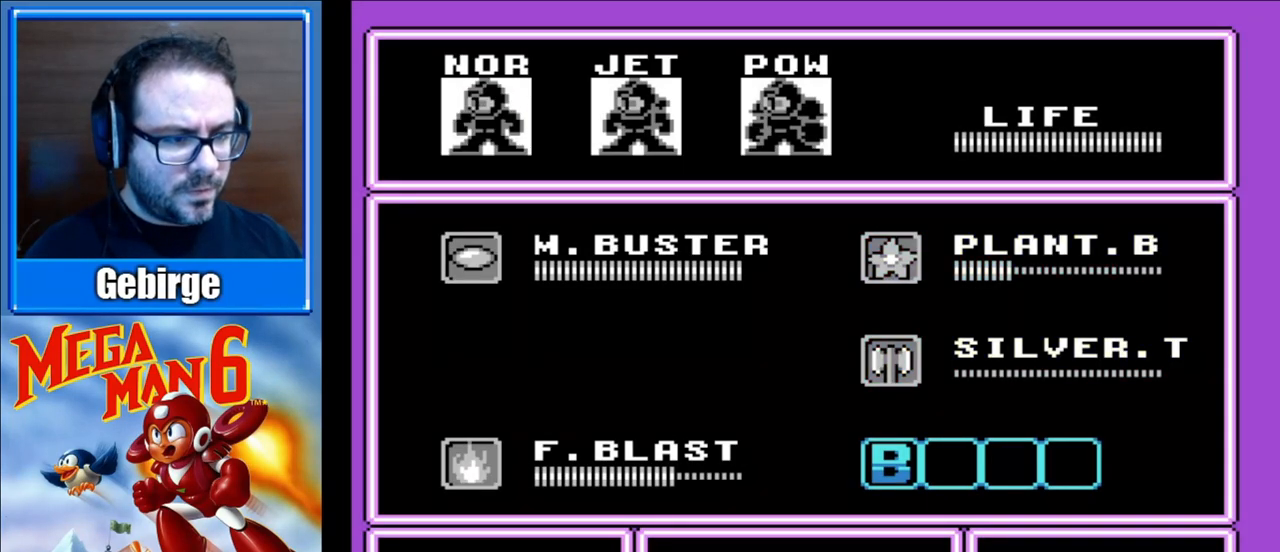
{"buttons": [], "events": [[67, "DPAD_LEFT", "up"]]}
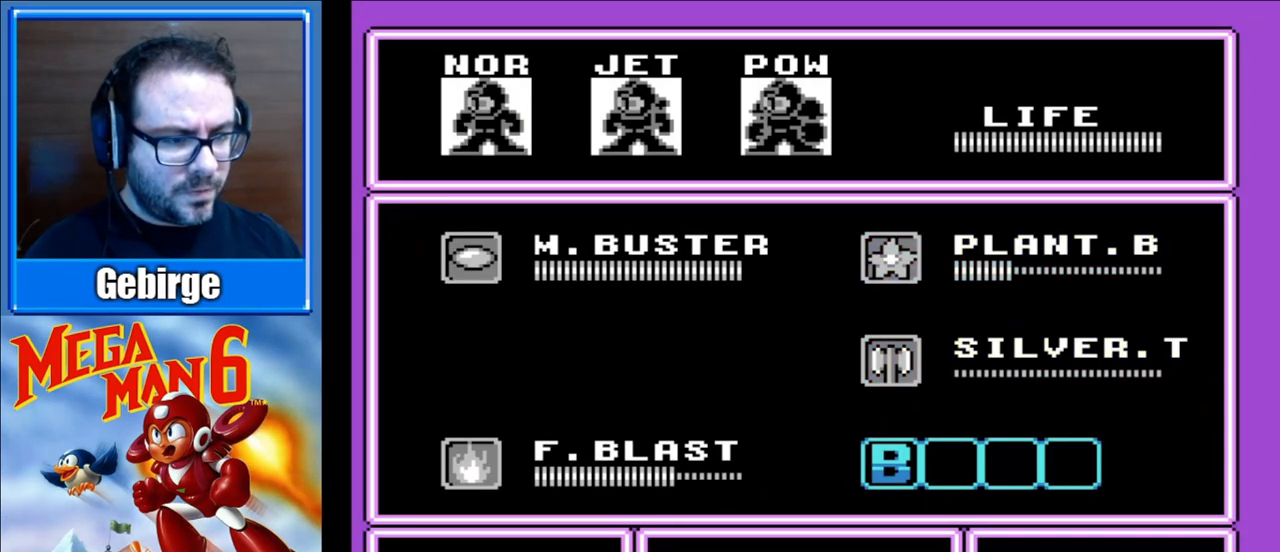
{"buttons": [], "events": [[133, "DPAD_DOWN", "down"], [183, "DPAD_DOWN", "up"], [300, "DPAD_UP", "down"], [417, "DPAD_UP", "up"]]}
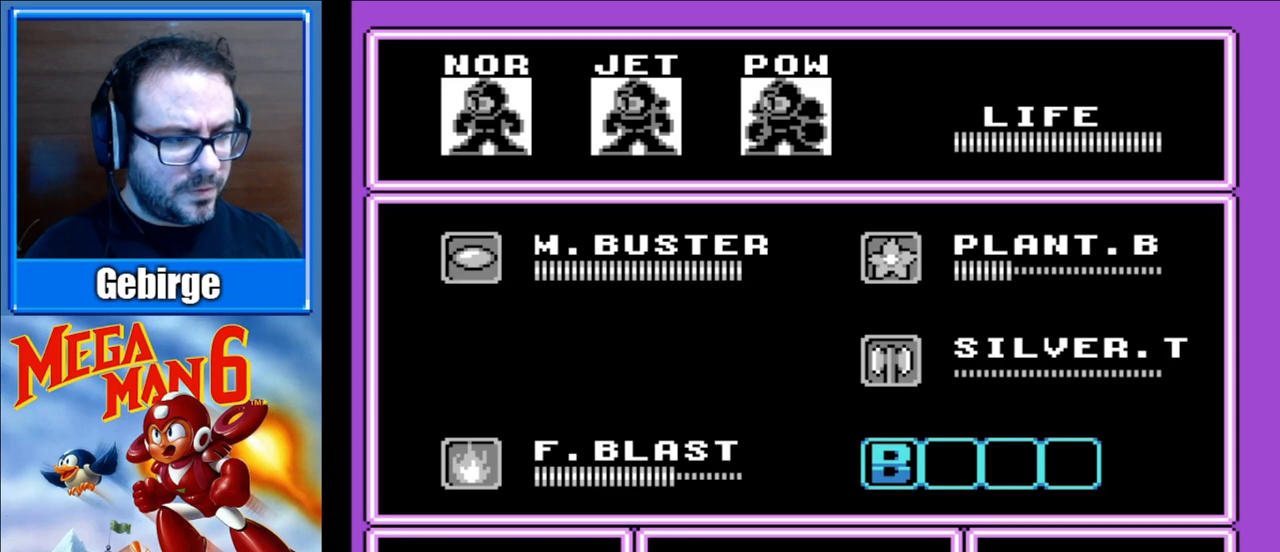
{"buttons": [], "events": [[167, "DPAD_UP", "down"], [317, "DPAD_UP", "up"]]}
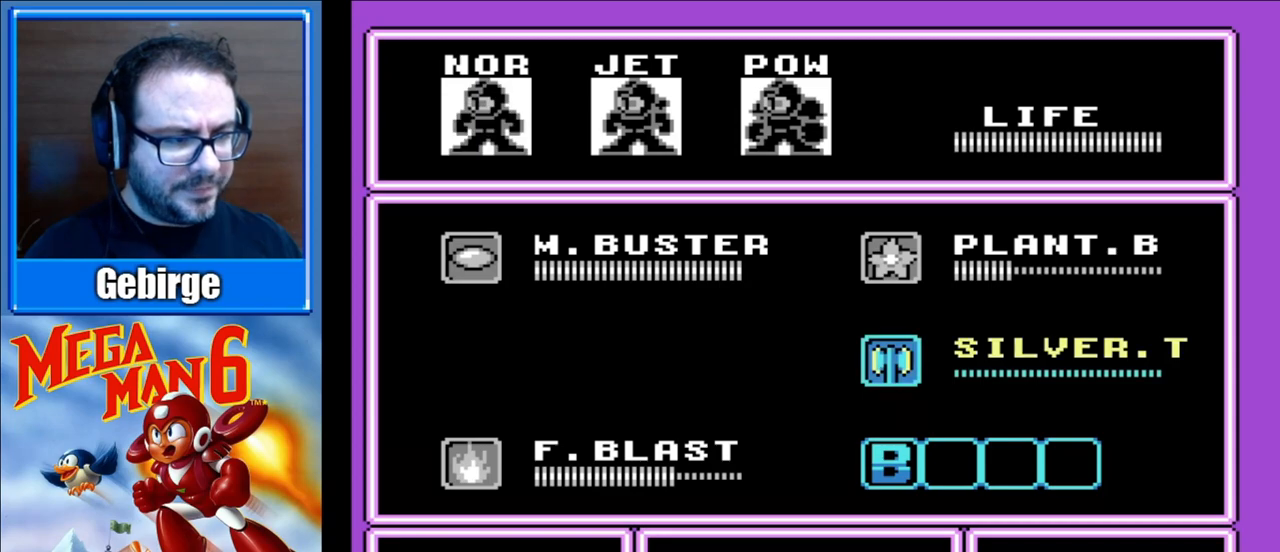
{"buttons": [], "events": [[150, "DPAD_LEFT", "down"], [283, "DPAD_LEFT", "up"]]}
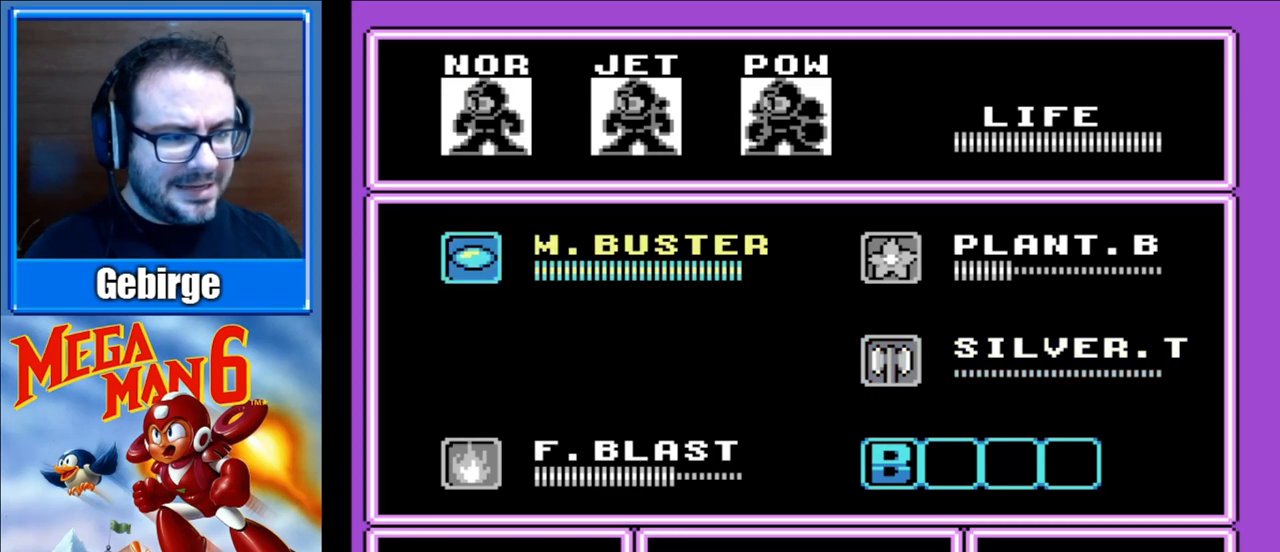
{"buttons": [], "events": [[100, "DPAD_DOWN", "down"], [217, "DPAD_DOWN", "up"]]}
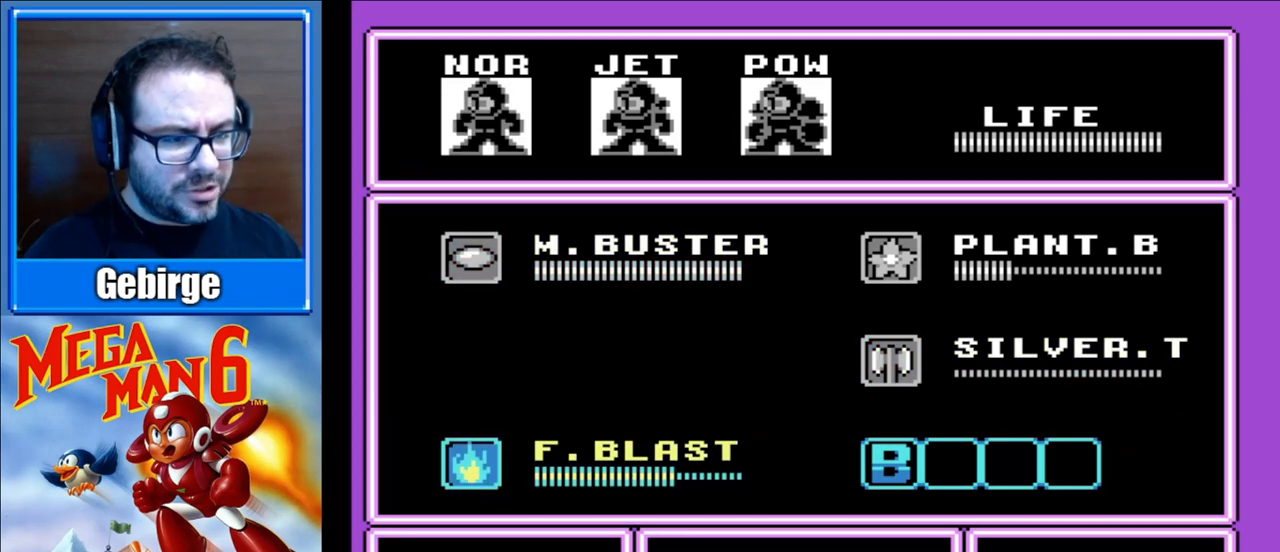
{"buttons": ["DPAD_RIGHT"], "events": [[17, "START", "down"], [200, "START", "up"], [367, "DPAD_RIGHT", "down"]]}
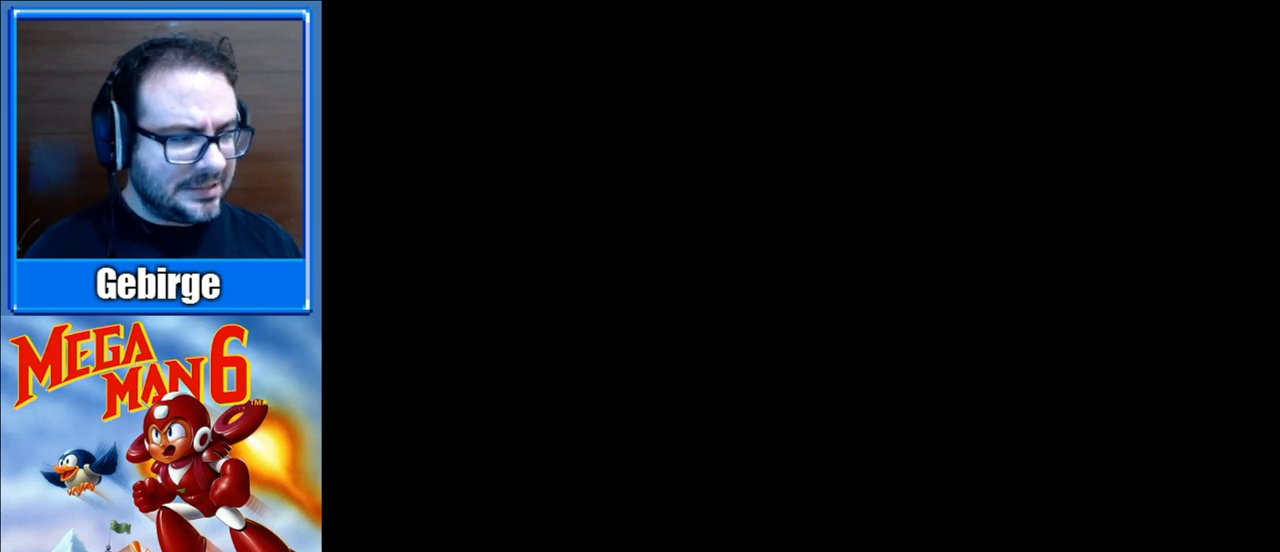
{"buttons": ["DPAD_RIGHT"], "events": []}
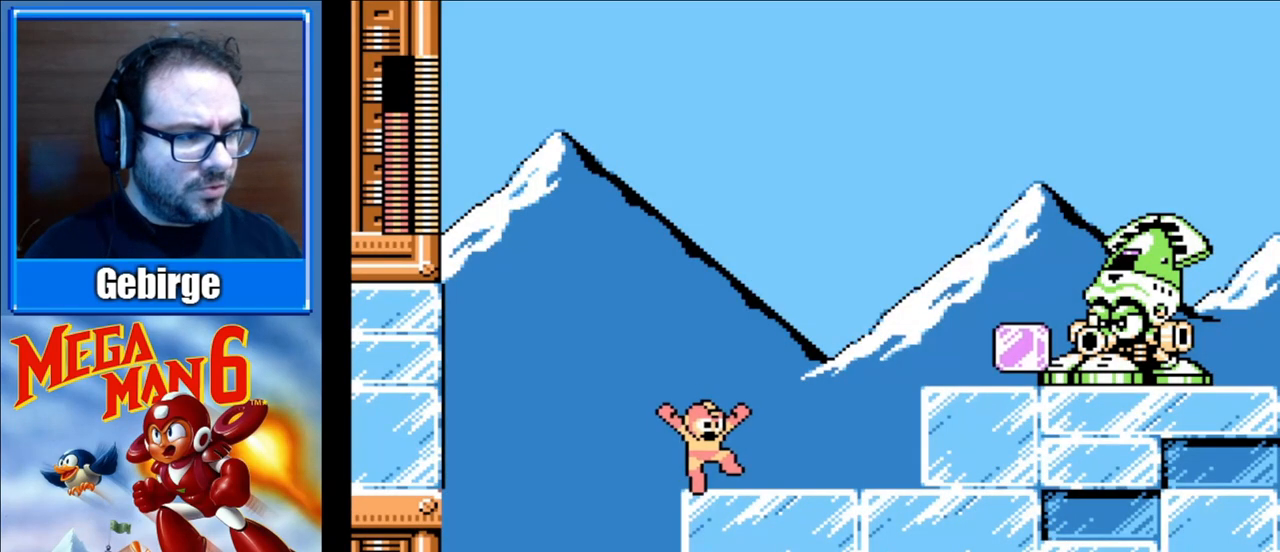
{"buttons": ["A", "B", "DPAD_RIGHT"], "events": [[267, "A", "down"], [400, "B", "down"]]}
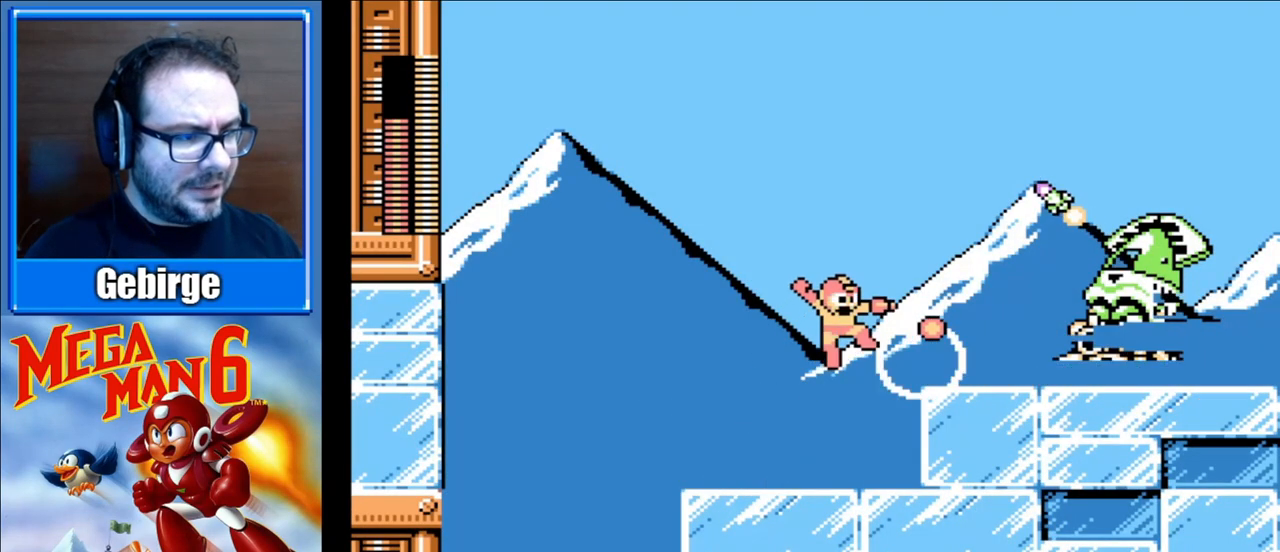
{"buttons": ["B"], "events": [[17, "B", "up"], [317, "B", "down"], [350, "A", "up"], [400, "DPAD_RIGHT", "up"], [433, "B", "up"], [500, "B", "down"]]}
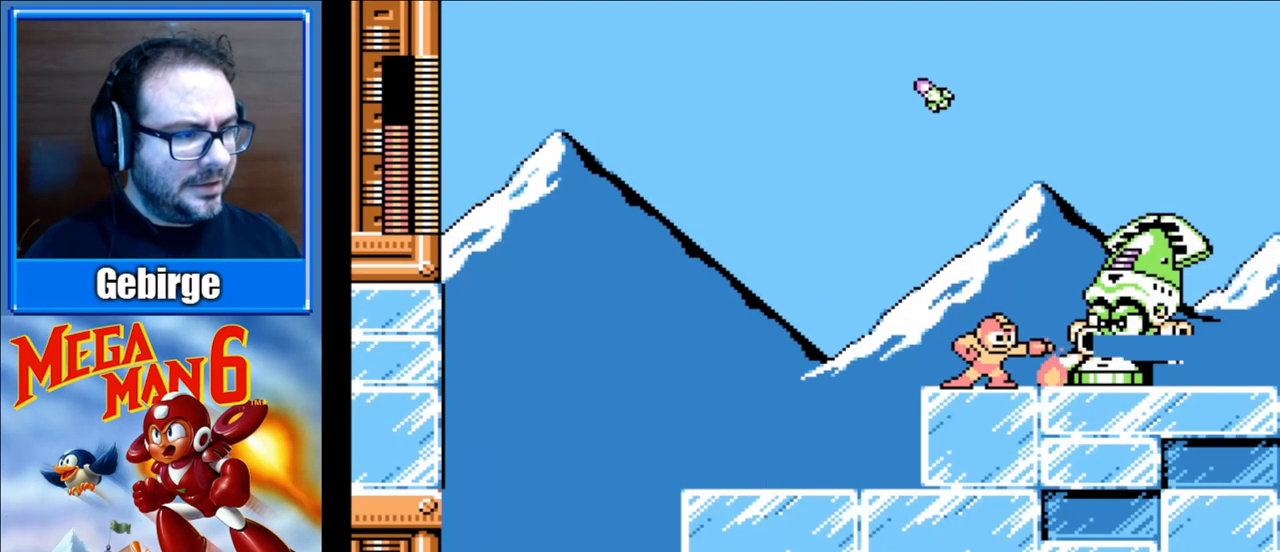
{"buttons": [], "events": [[50, "B", "up"], [117, "B", "down"], [167, "B", "up"], [300, "B", "down"], [350, "B", "up"]]}
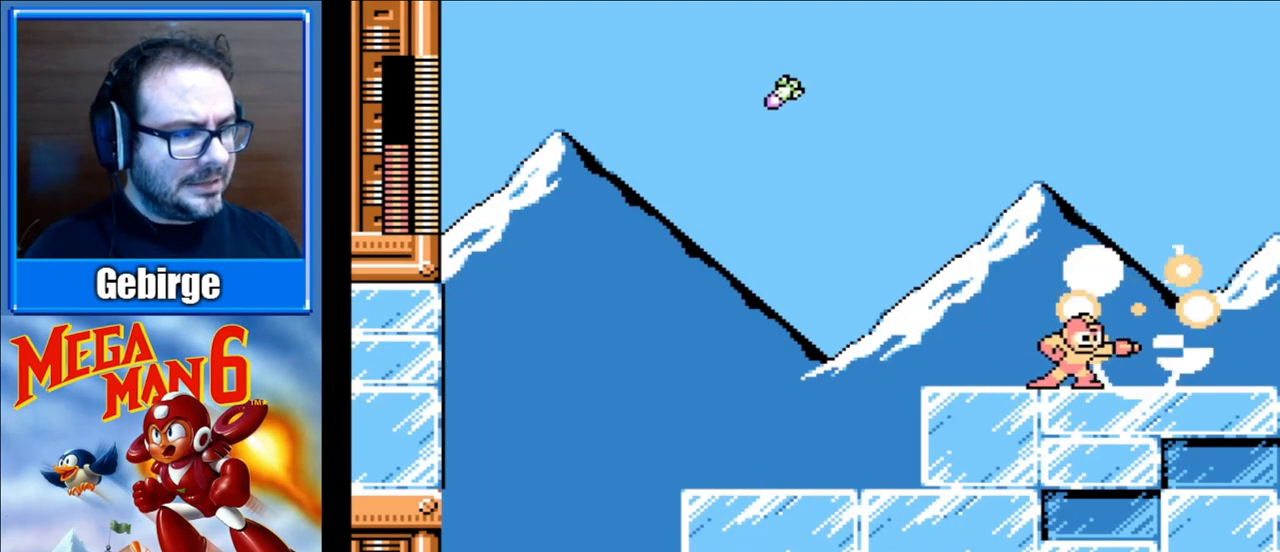
{"buttons": ["DPAD_RIGHT"], "events": [[233, "DPAD_RIGHT", "down"]]}
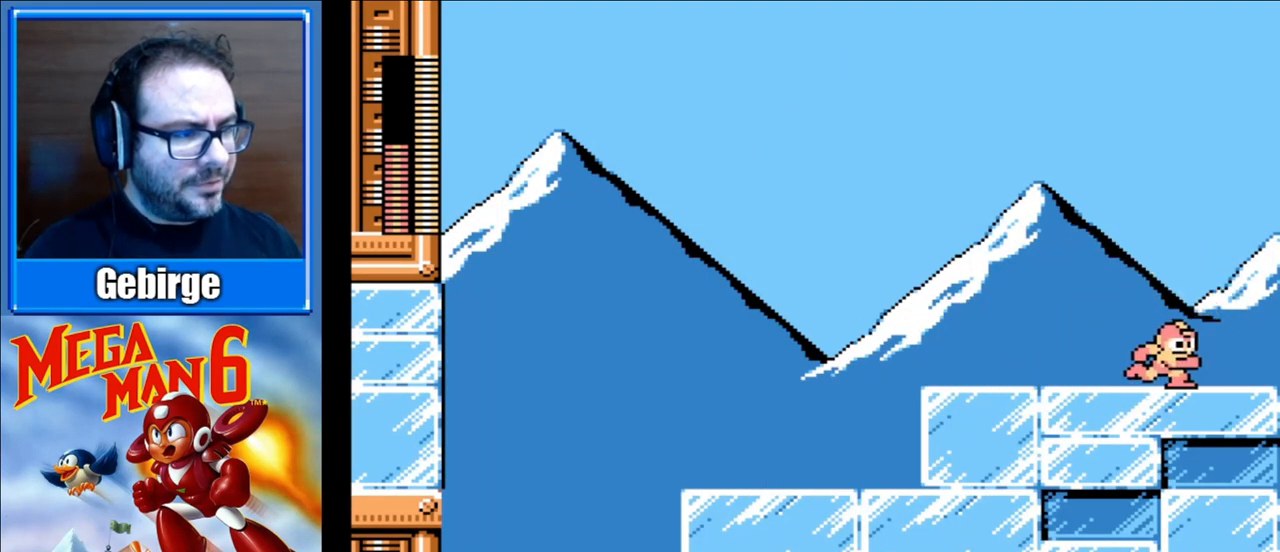
{"buttons": ["DPAD_RIGHT"], "events": []}
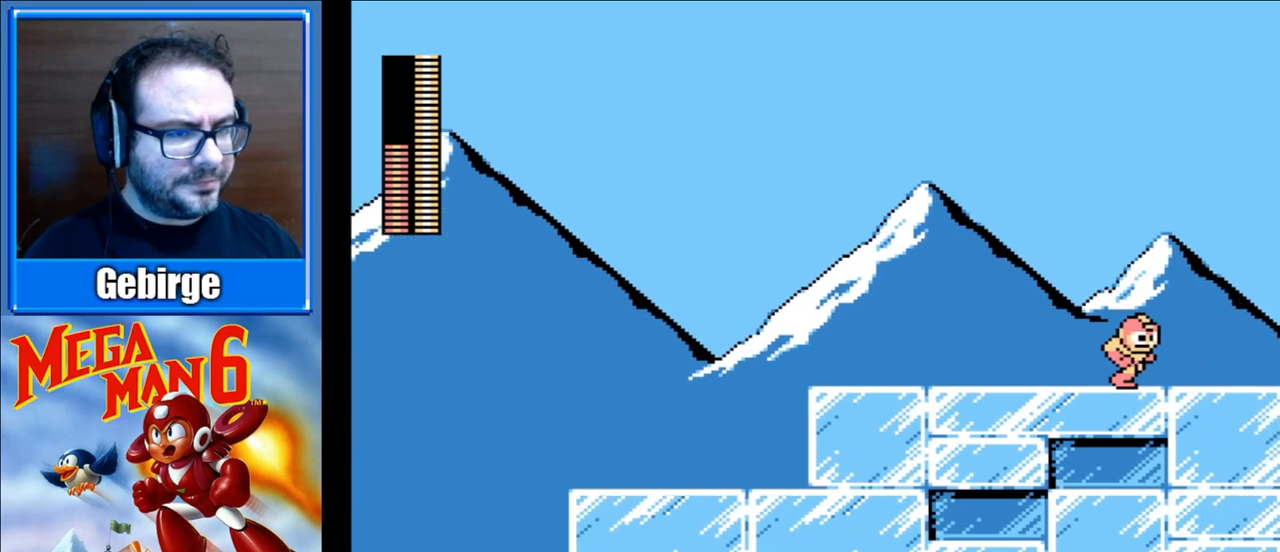
{"buttons": ["DPAD_RIGHT"], "events": []}
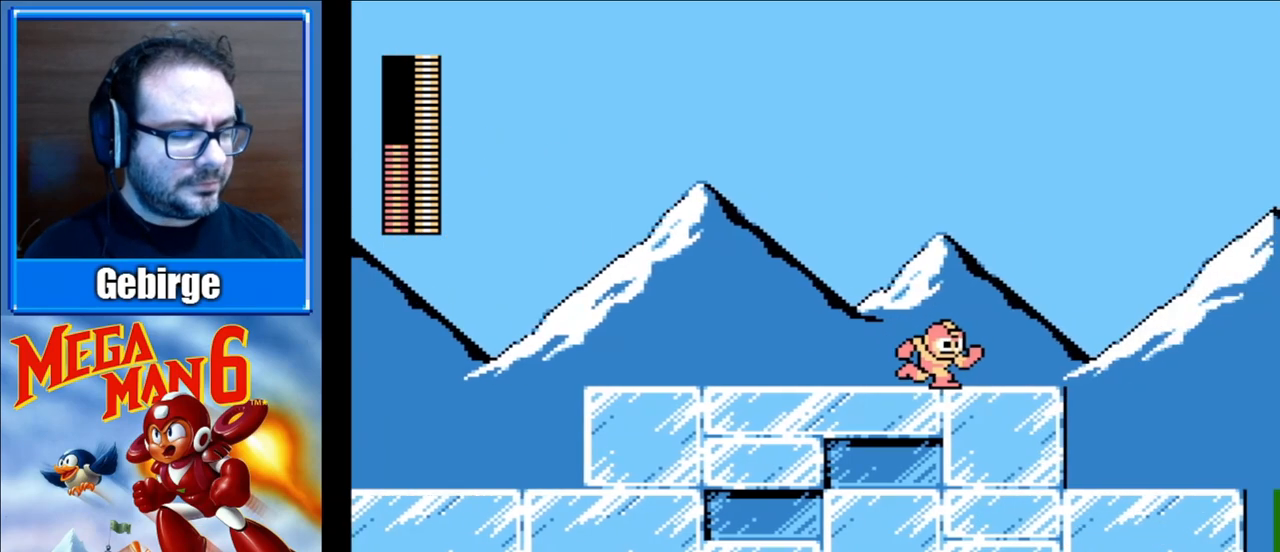
{"buttons": ["DPAD_RIGHT"], "events": []}
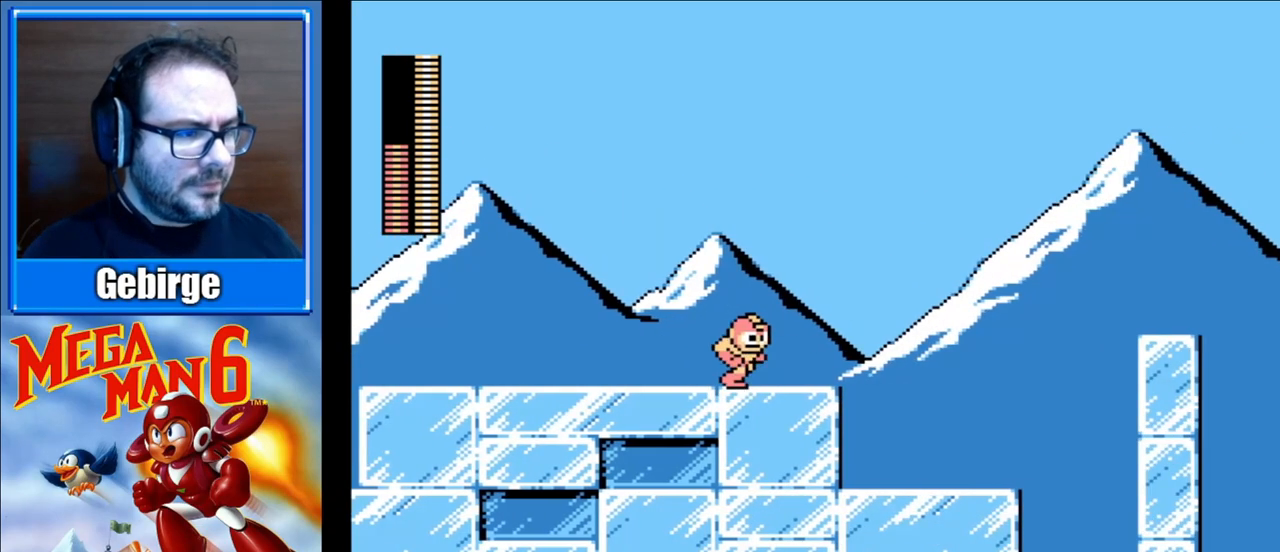
{"buttons": ["DPAD_RIGHT"], "events": []}
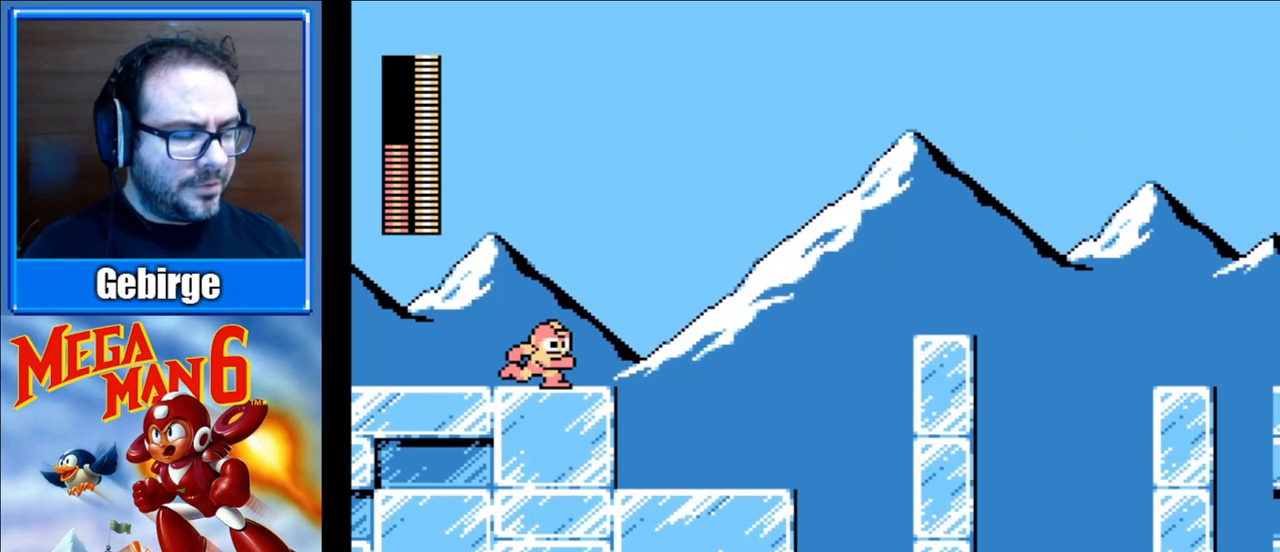
{"buttons": ["A", "DPAD_RIGHT"], "events": [[450, "A", "down"]]}
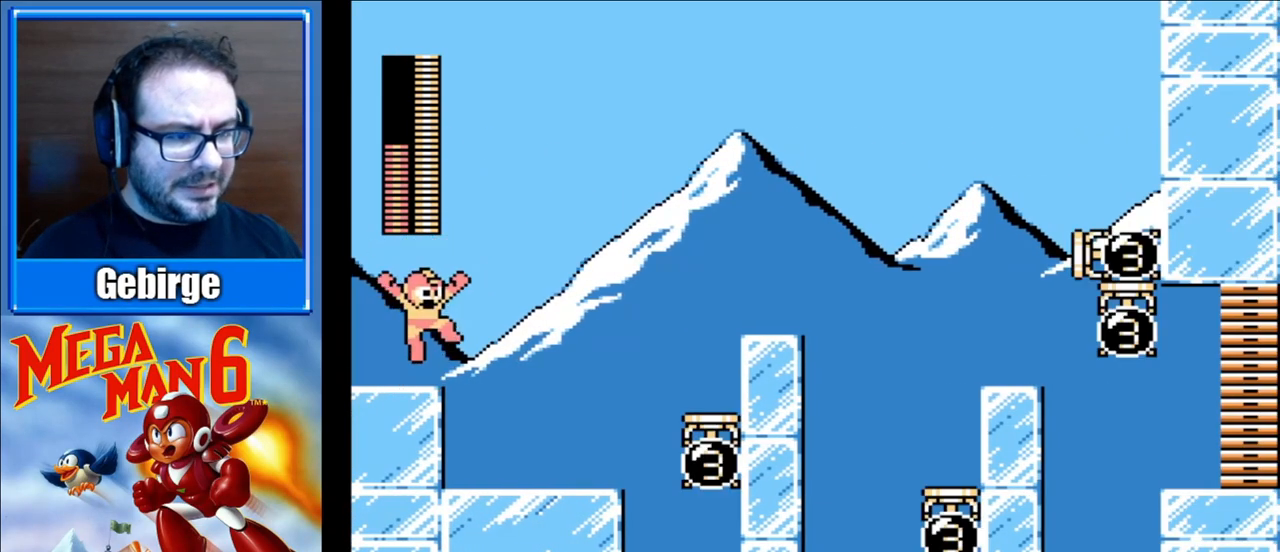
{"buttons": [], "events": [[150, "A", "up"], [350, "DPAD_RIGHT", "up"]]}
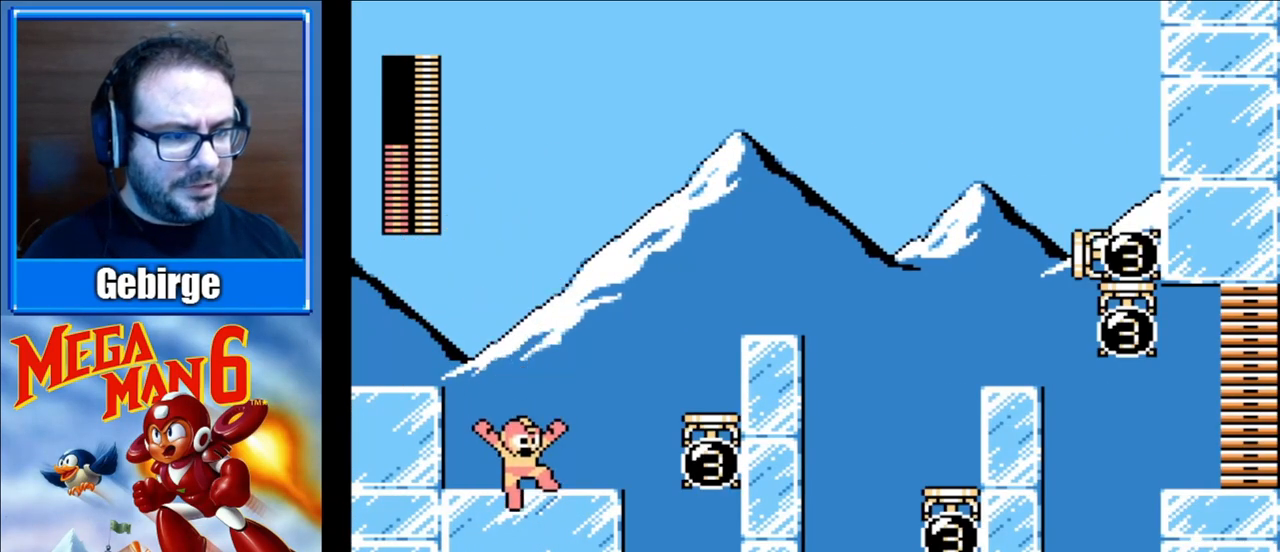
{"buttons": ["DPAD_RIGHT"], "events": [[67, "DPAD_RIGHT", "down"], [150, "A", "down"], [417, "A", "up"]]}
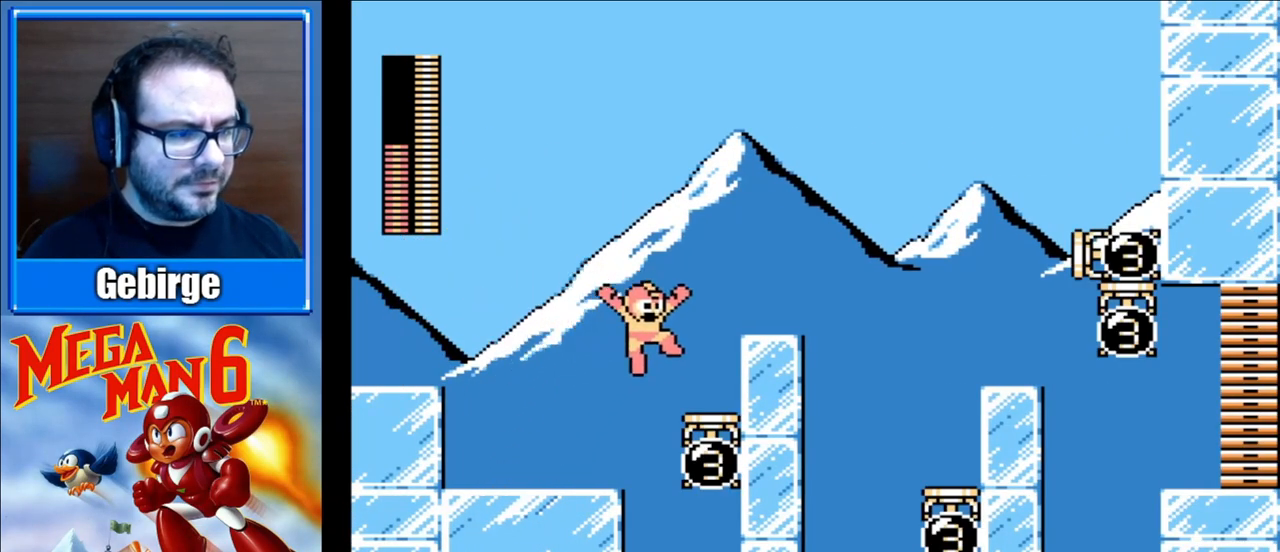
{"buttons": ["A", "DPAD_RIGHT"], "events": [[150, "DPAD_RIGHT", "up"], [333, "A", "down"], [400, "DPAD_RIGHT", "down"]]}